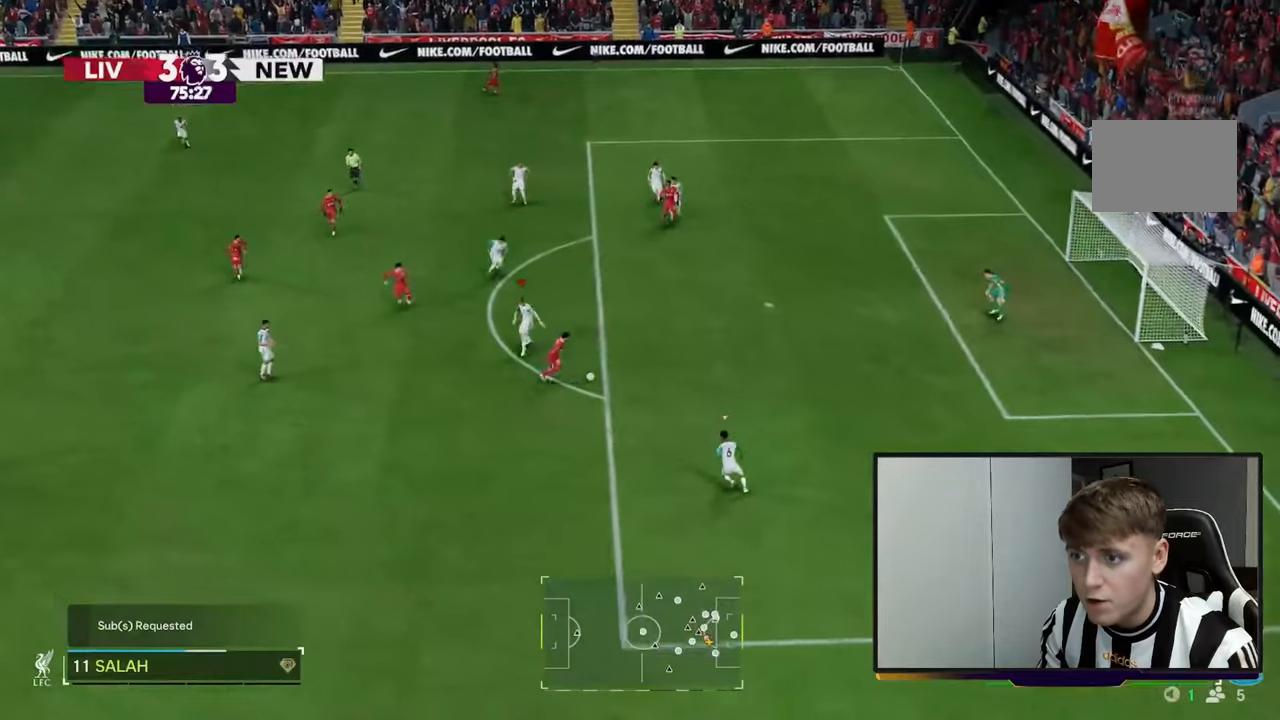
Gameplay with a controller (Xbox layout); each line is a JSON object with the inputs held at the frame after it. "events" lists button and stick changes between this image and that frame as [ms after this image, input, new state], when the widget could be followed in between. Not read: B L3 R3 right_stick.
{"buttons": ["Y", "R1", "R2"], "left_stick": "right", "events": [[50, "left_stick", "down-right"], [83, "L1", "down"], [150, "left_stick", "right"], [250, "L1", "up"], [317, "Y", "down"], [483, "R1", "down"]]}
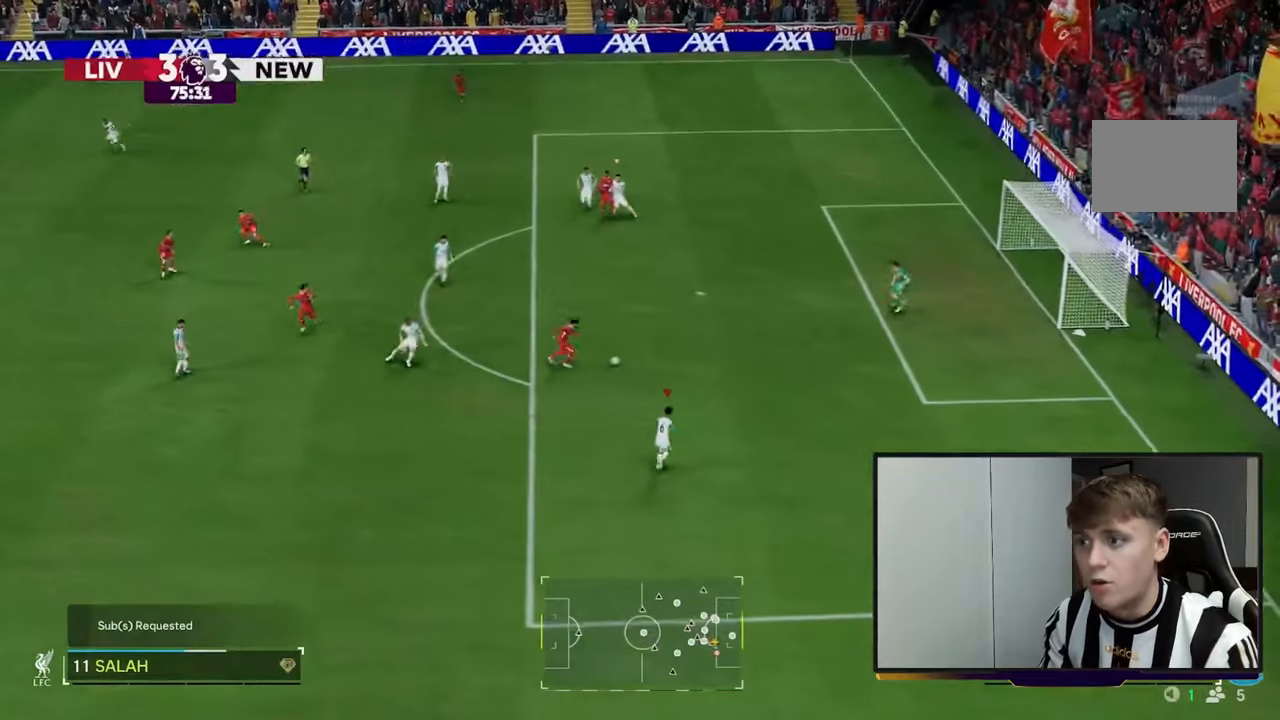
{"buttons": ["Y"], "left_stick": "center", "events": [[33, "R1", "up"], [150, "left_stick", "center"], [433, "R2", "up"]]}
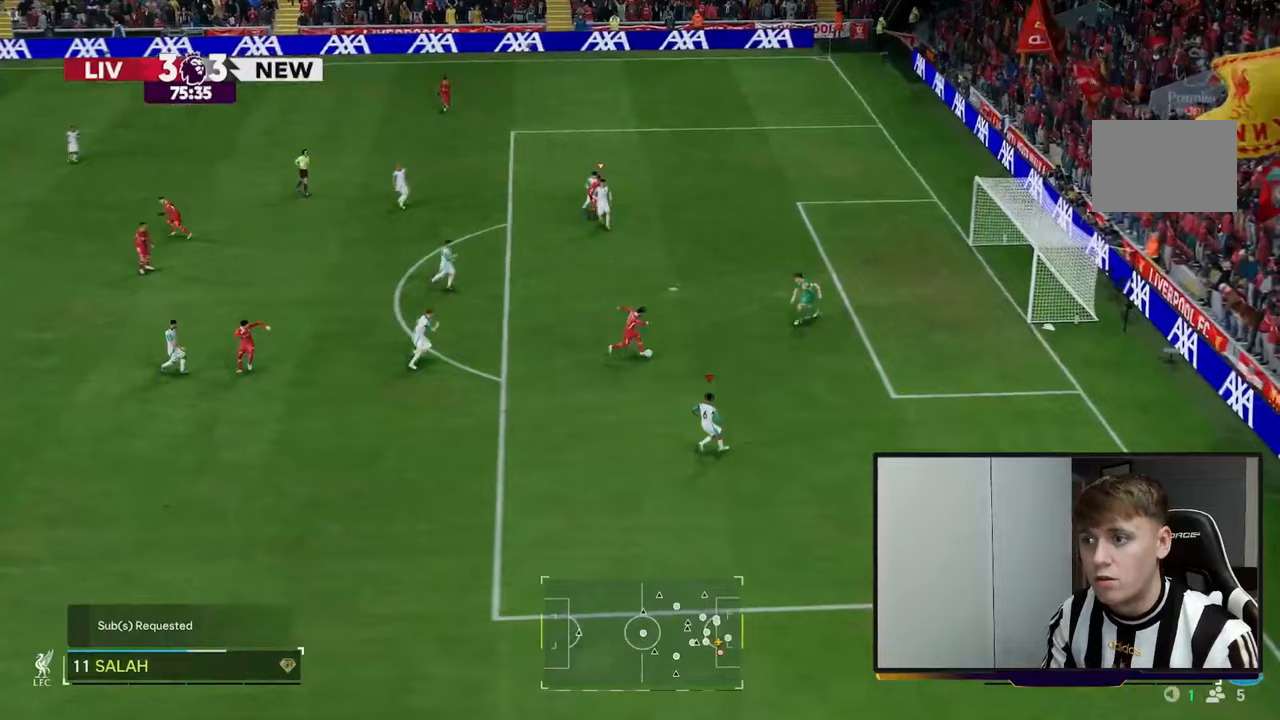
{"buttons": [], "left_stick": "center", "events": [[17, "Y", "up"]]}
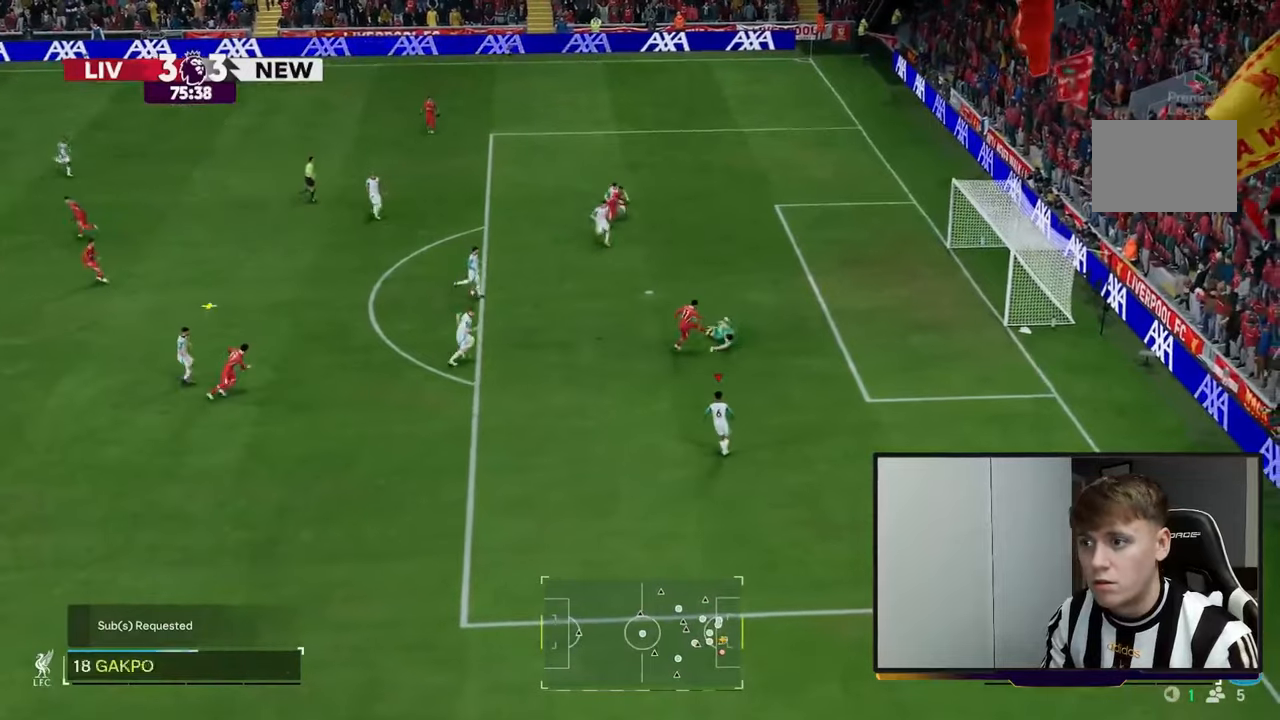
{"buttons": [], "left_stick": "left", "events": [[500, "left_stick", "left"]]}
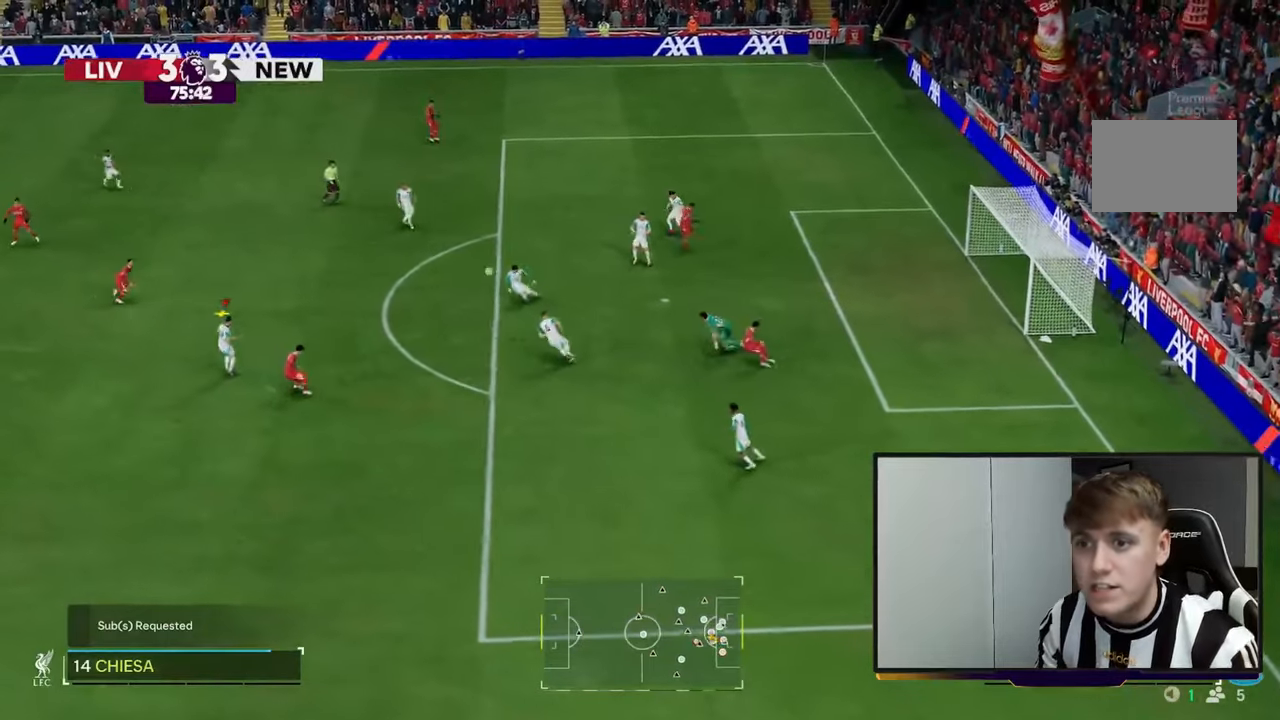
{"buttons": ["R2"], "left_stick": "right", "events": [[117, "R2", "down"], [217, "left_stick", "center"], [483, "left_stick", "right"]]}
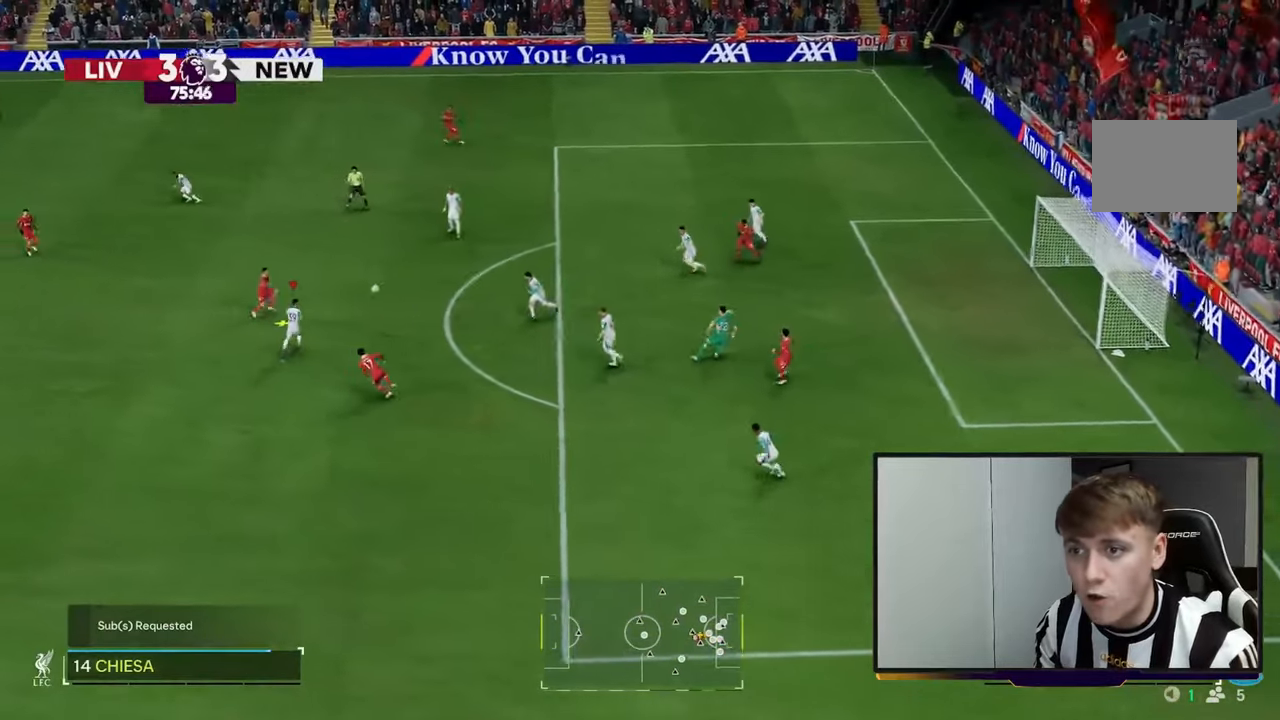
{"buttons": ["R2"], "left_stick": "right", "events": []}
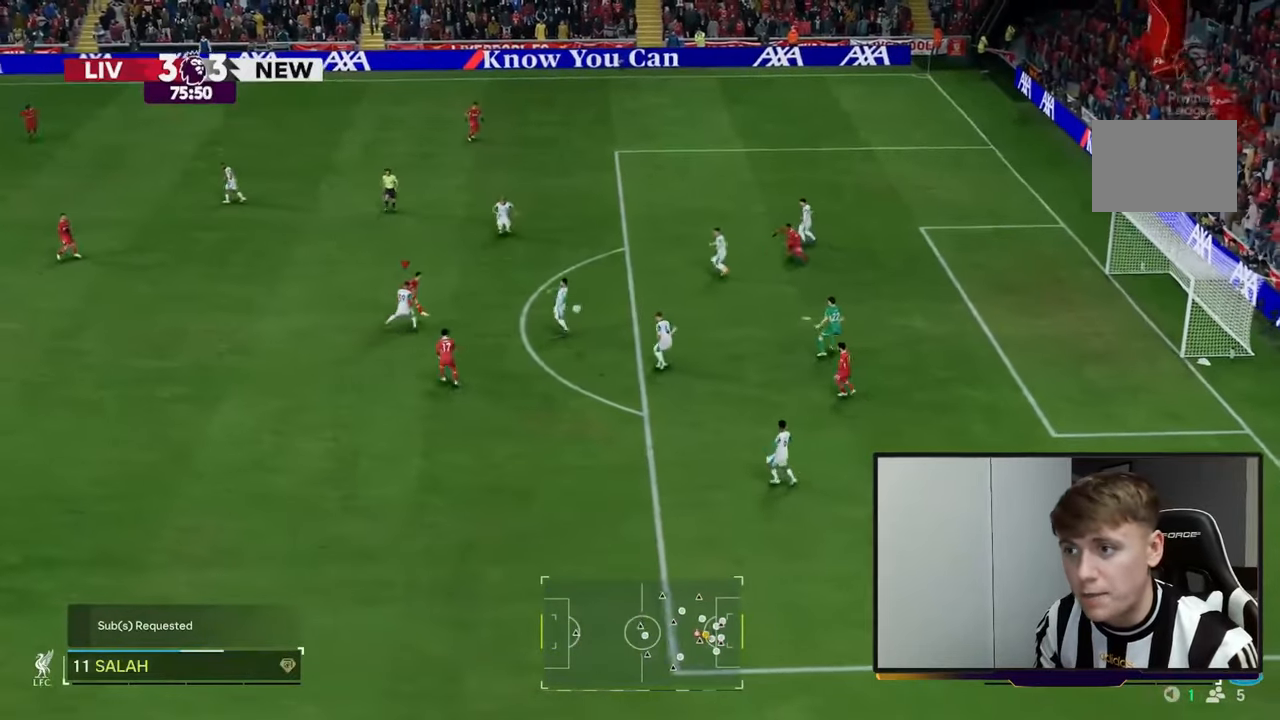
{"buttons": [], "left_stick": "center", "events": [[217, "left_stick", "center"], [317, "R2", "up"]]}
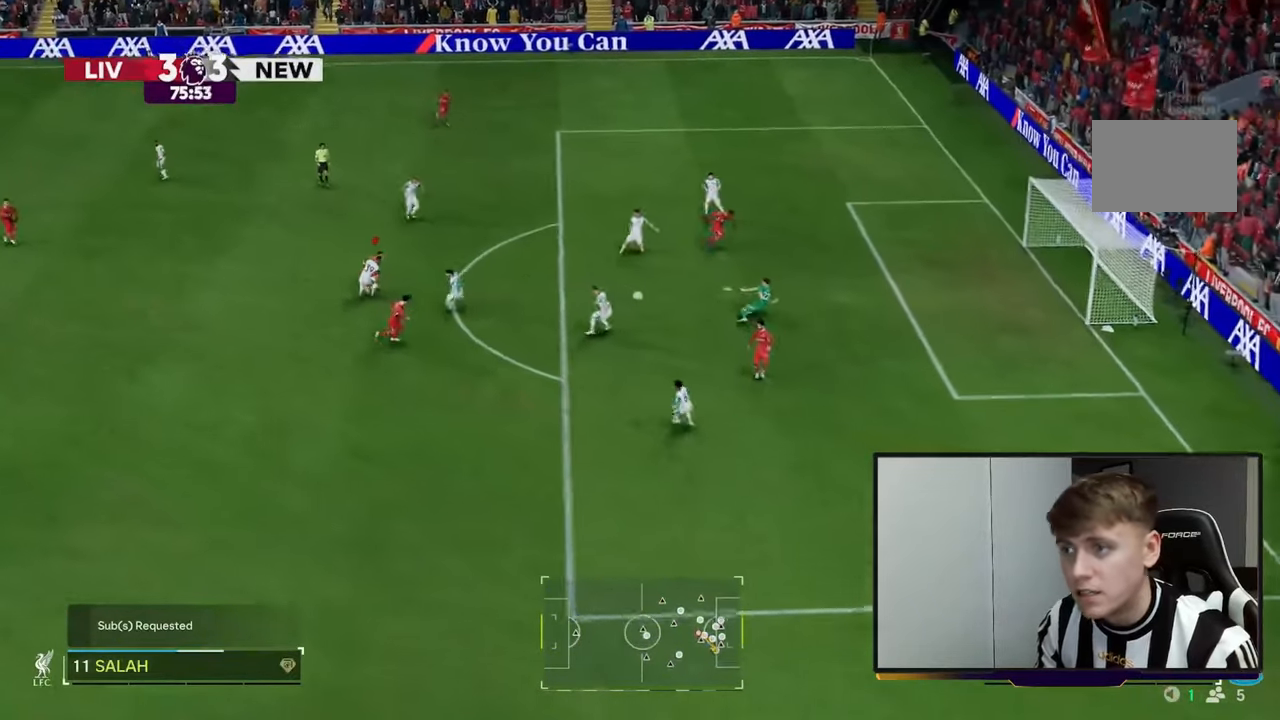
{"buttons": [], "left_stick": "down-right", "events": [[83, "left_stick", "down"], [183, "R2", "down"], [333, "left_stick", "down-right"], [400, "R2", "up"]]}
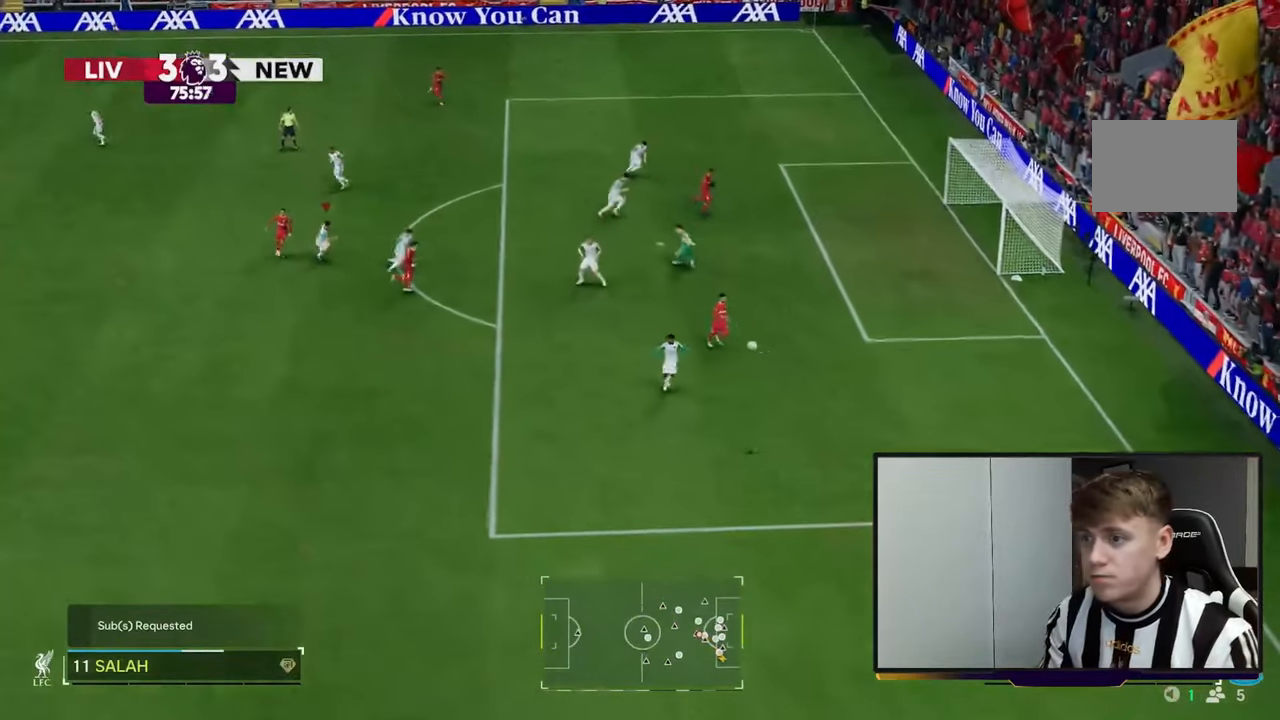
{"buttons": [], "left_stick": "center", "events": [[133, "L1", "down"], [217, "L1", "up"], [417, "left_stick", "center"]]}
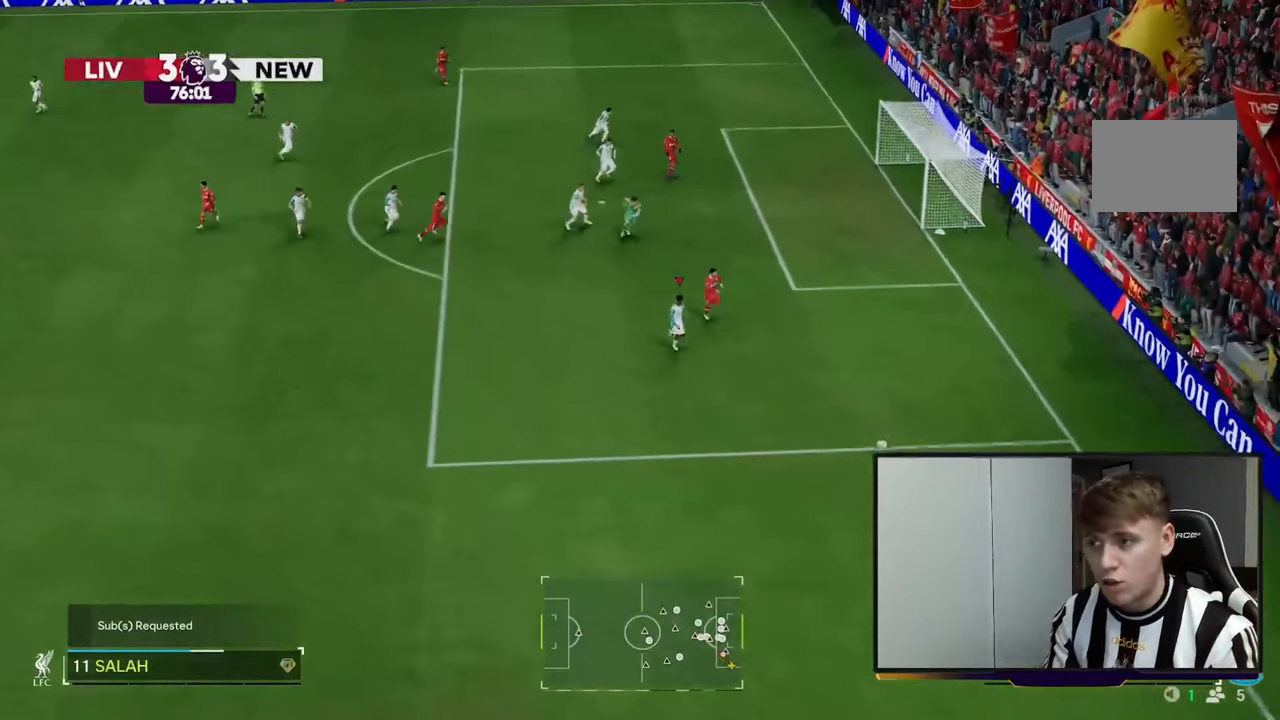
{"buttons": ["A"], "left_stick": "down-right", "events": [[350, "A", "down"], [400, "left_stick", "down-right"]]}
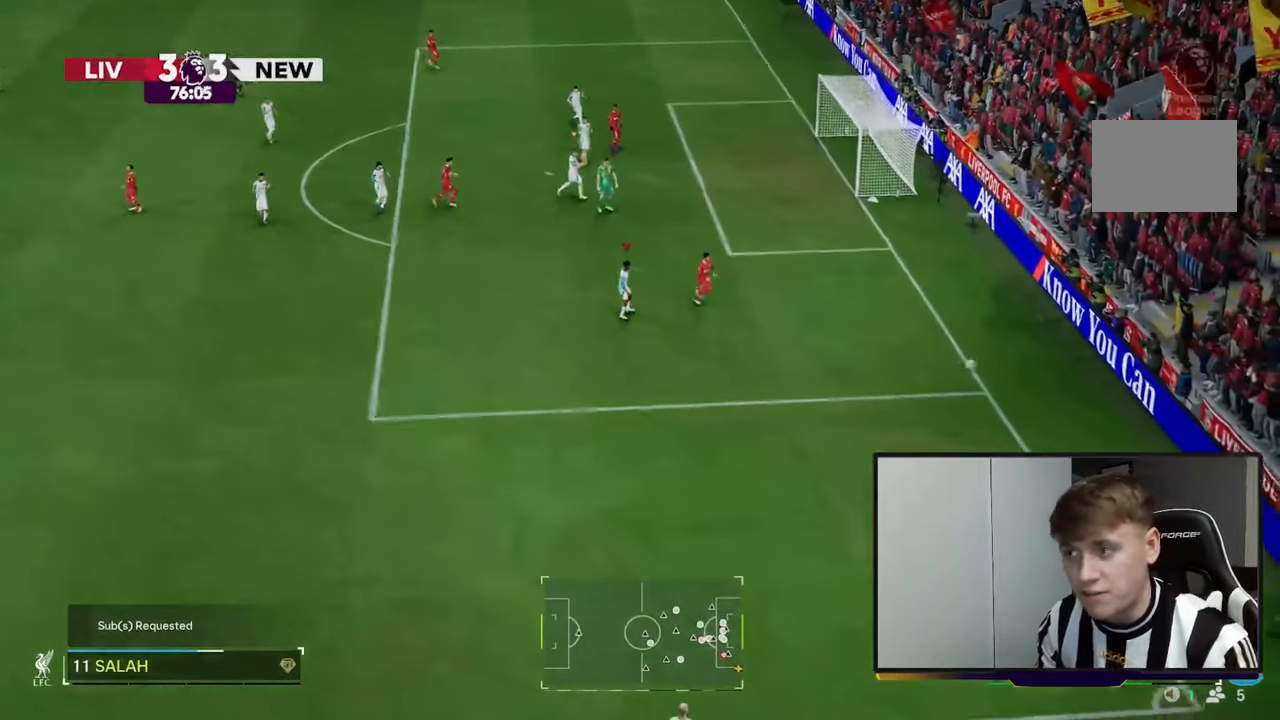
{"buttons": ["A"], "left_stick": "center", "events": [[17, "A", "up"], [150, "A", "down"], [217, "left_stick", "center"], [283, "A", "up"], [450, "A", "down"]]}
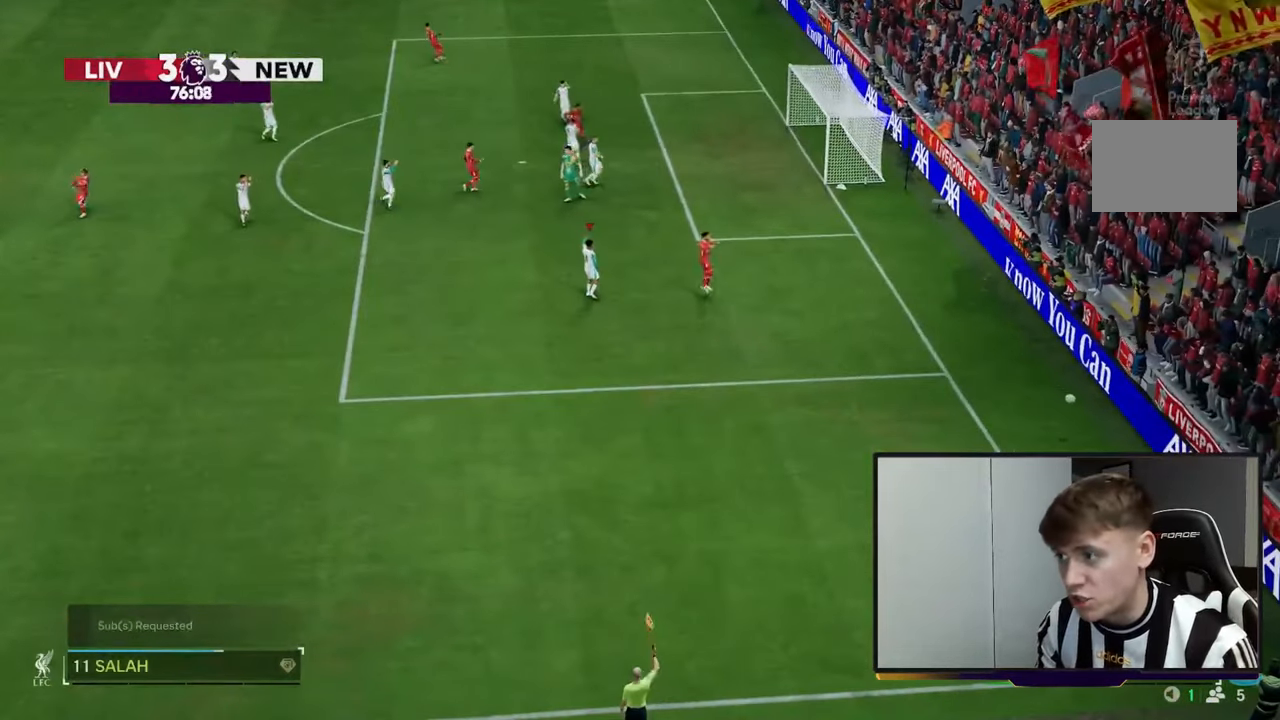
{"buttons": [], "left_stick": "center", "events": [[83, "A", "up"], [283, "A", "down"], [450, "A", "up"]]}
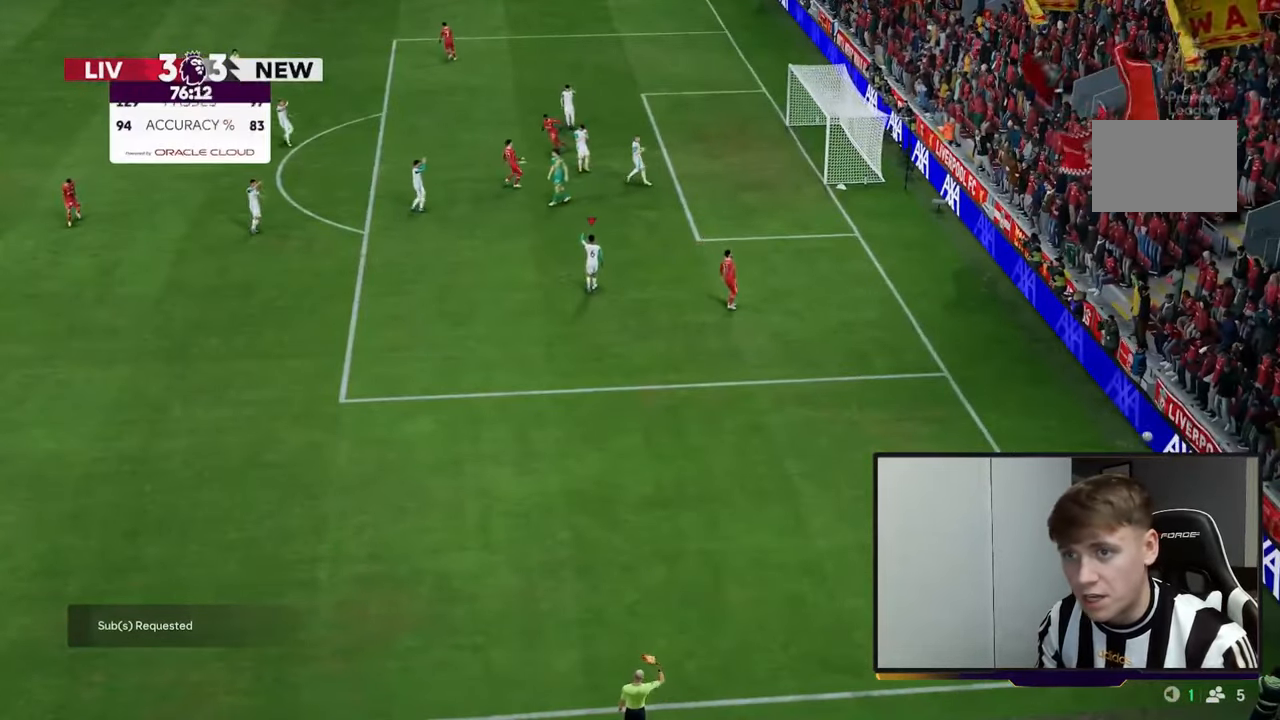
{"buttons": ["A"], "left_stick": "center", "events": [[83, "A", "down"], [250, "A", "up"], [383, "A", "down"]]}
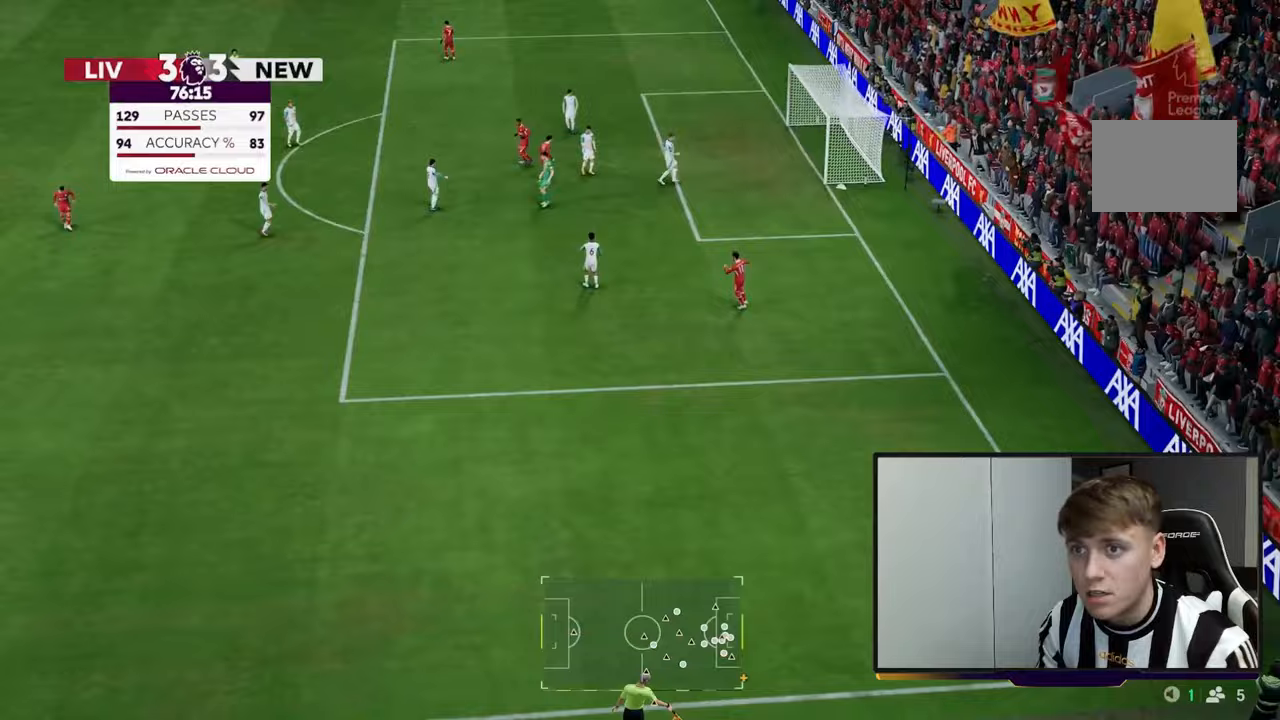
{"buttons": ["R2"], "left_stick": "right", "events": [[50, "A", "up"], [183, "R2", "down"], [183, "left_stick", "right"]]}
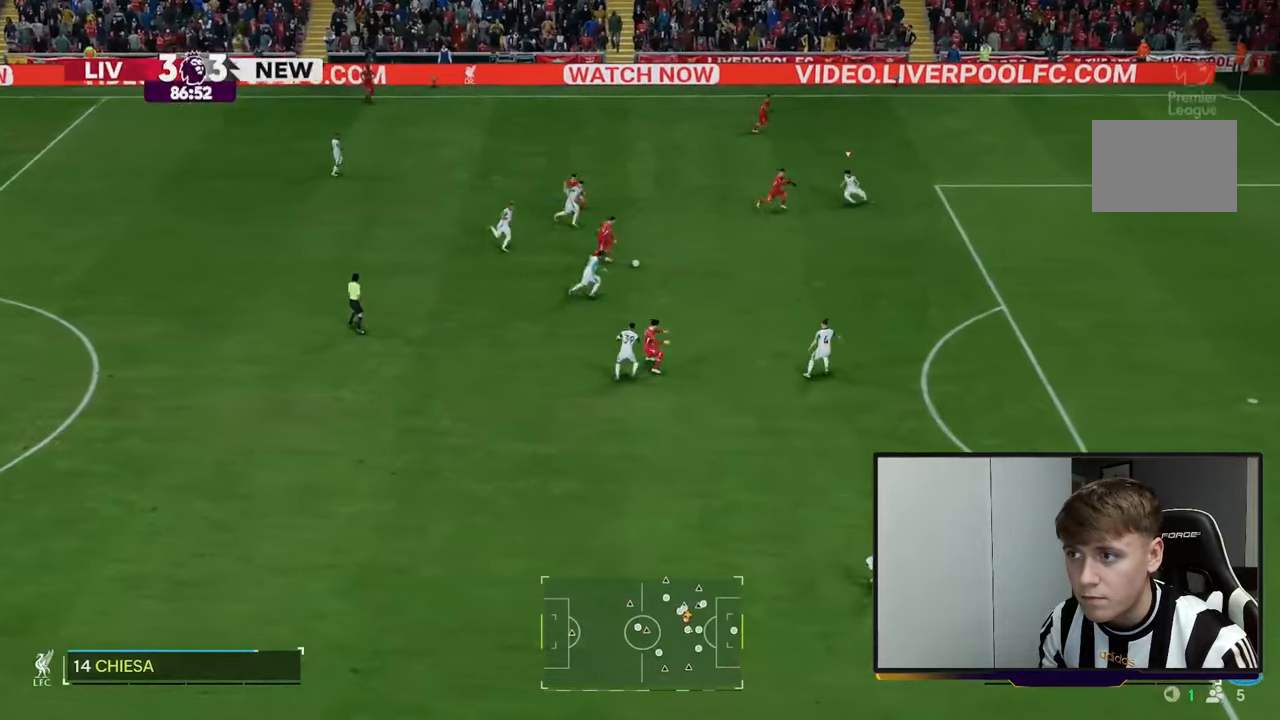
{"buttons": ["R2"], "left_stick": "down-right", "events": [[250, "L1", "down"], [283, "left_stick", "down-right"], [417, "L1", "up"]]}
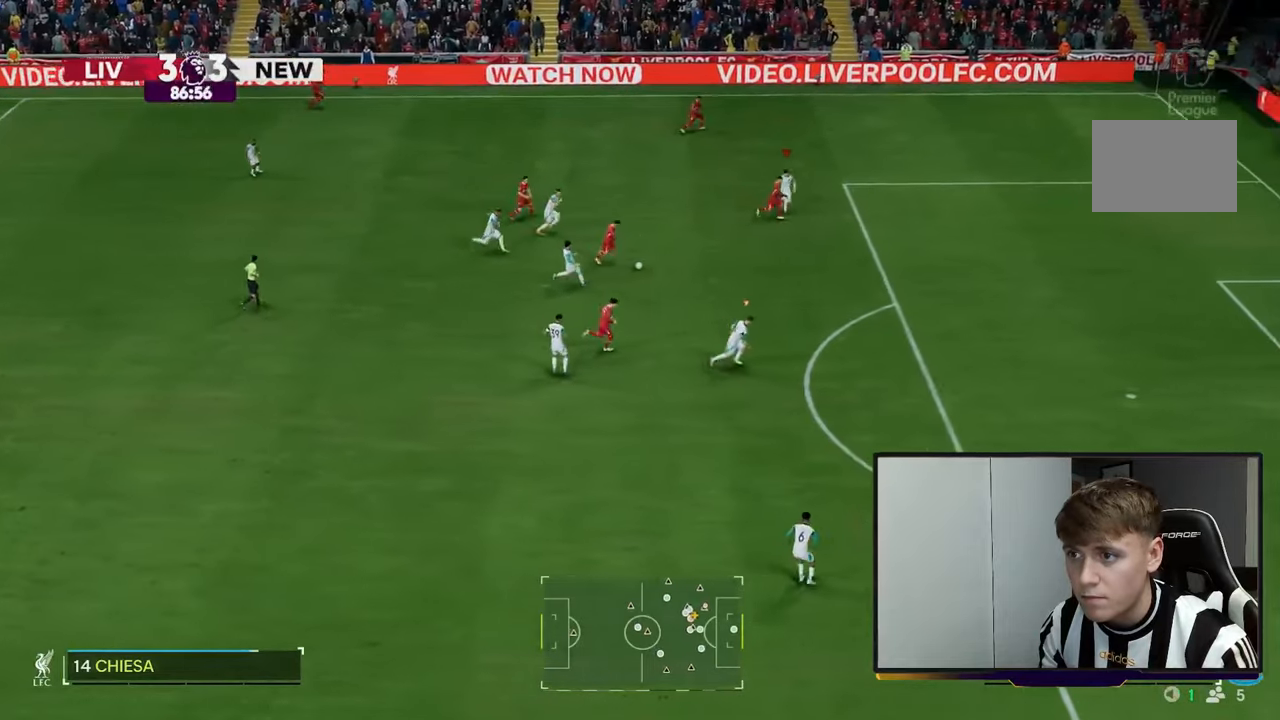
{"buttons": ["Y", "R2"], "left_stick": "down-right", "events": [[283, "Y", "down"]]}
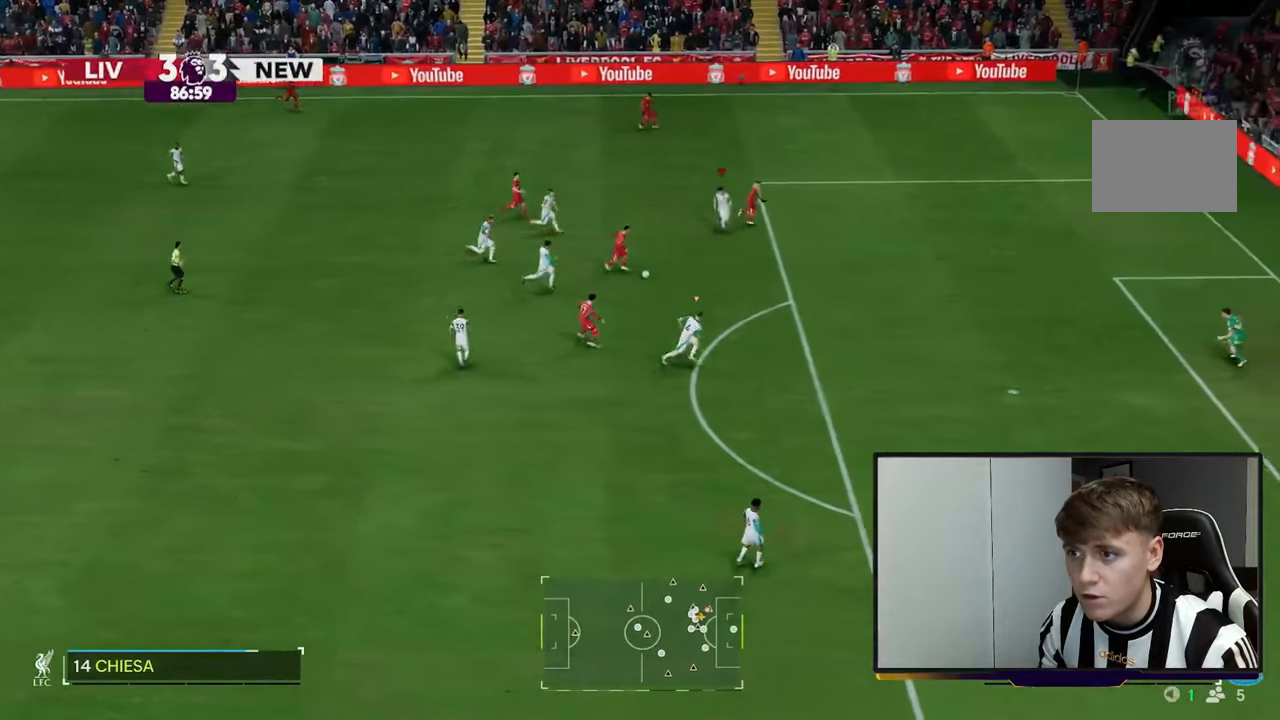
{"buttons": ["Y", "R2"], "left_stick": "down-right", "events": [[50, "R2", "up"], [150, "R2", "down"]]}
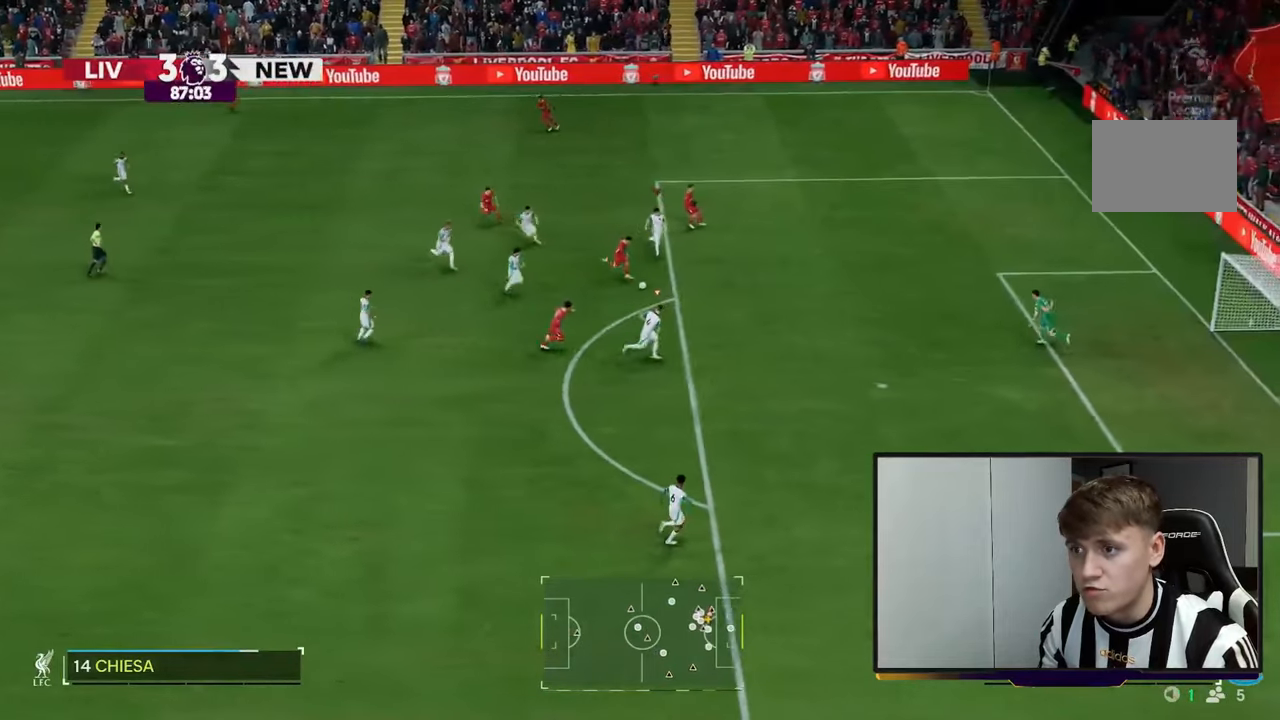
{"buttons": ["Y", "R2"], "left_stick": "down-right", "events": [[367, "R1", "down"], [417, "R1", "up"]]}
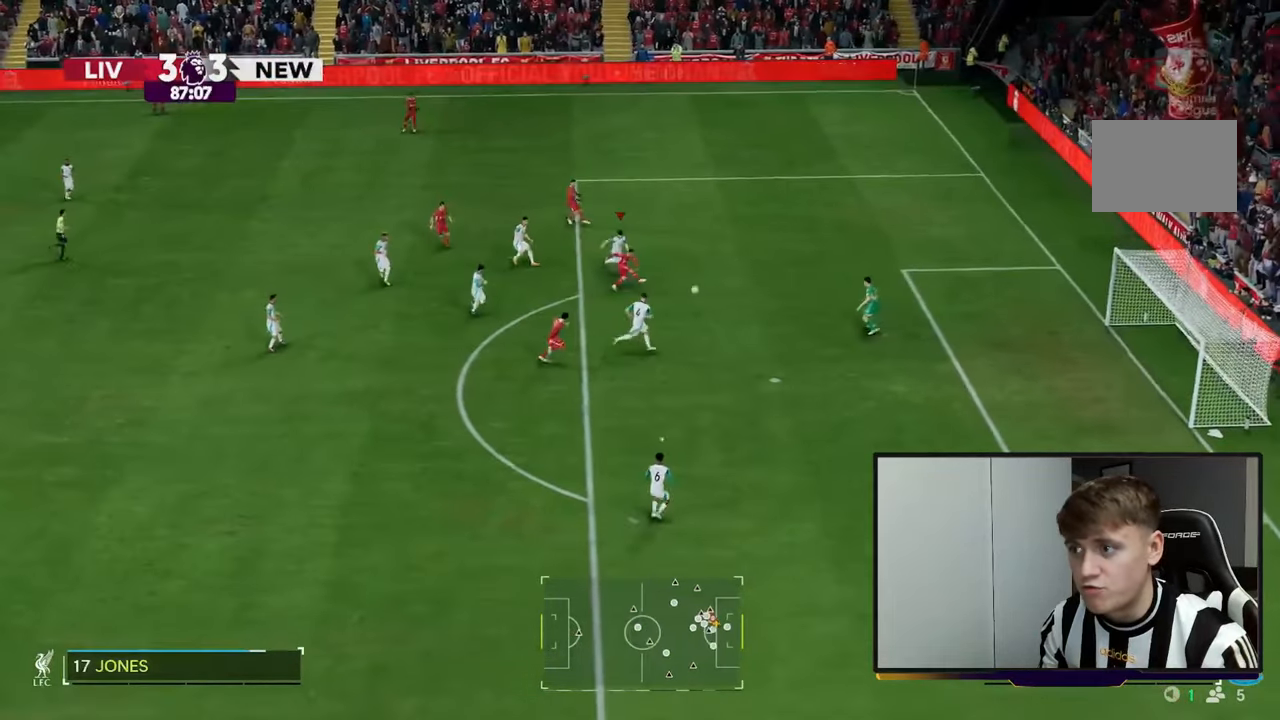
{"buttons": [], "left_stick": "center", "events": [[250, "Y", "up"], [317, "R2", "up"], [317, "left_stick", "center"]]}
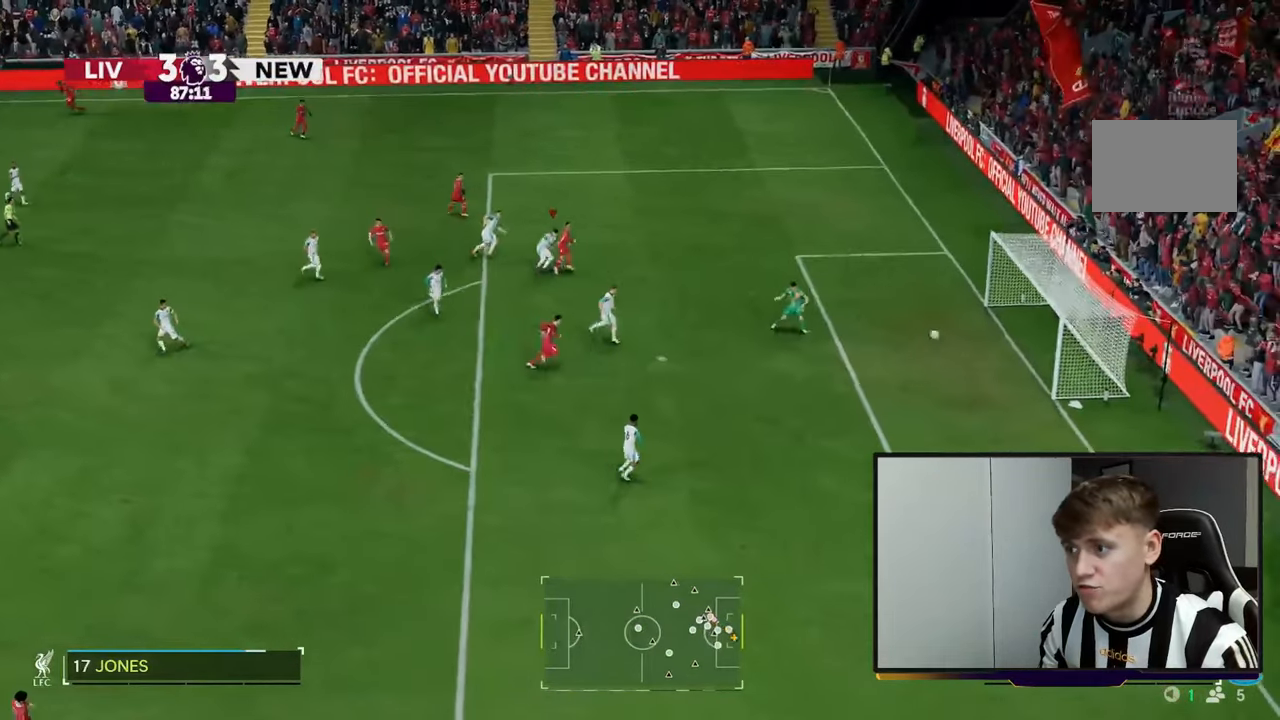
{"buttons": [], "left_stick": "center"}
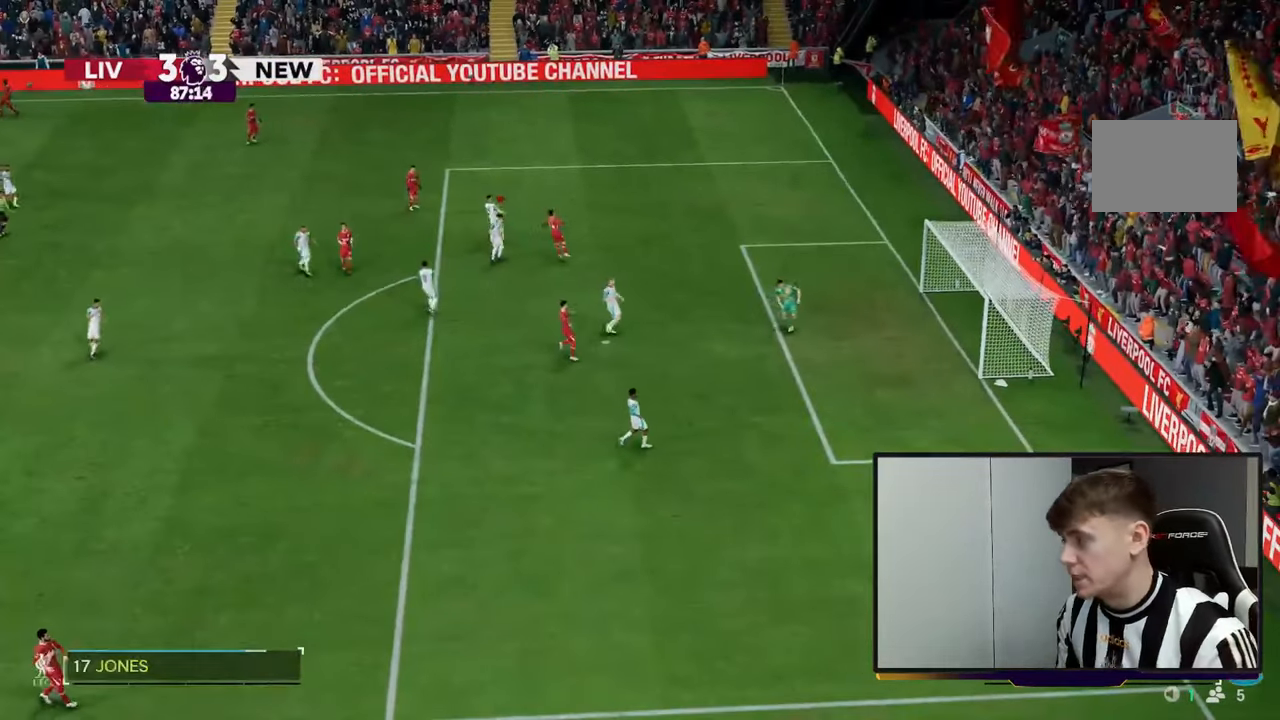
{"buttons": [], "left_stick": "center", "events": [[17, "A", "down"], [200, "A", "up"]]}
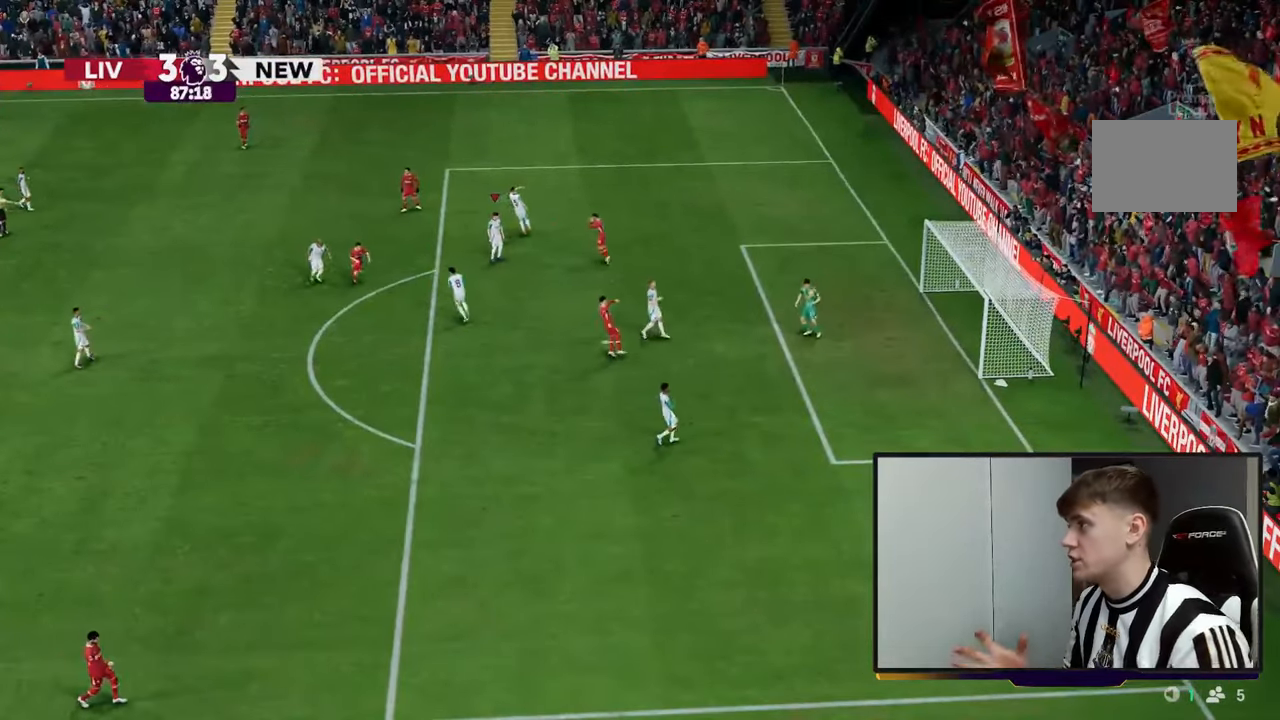
{"buttons": [], "left_stick": "center", "events": []}
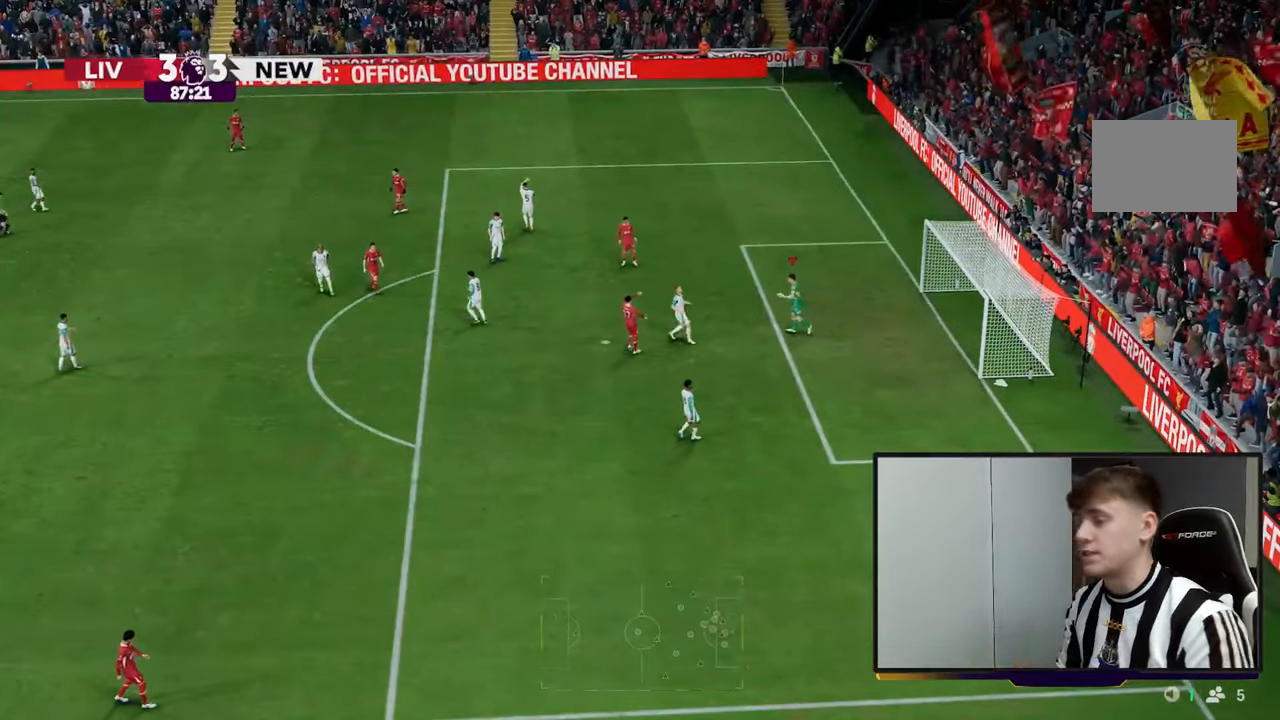
{"buttons": [], "left_stick": "center", "events": []}